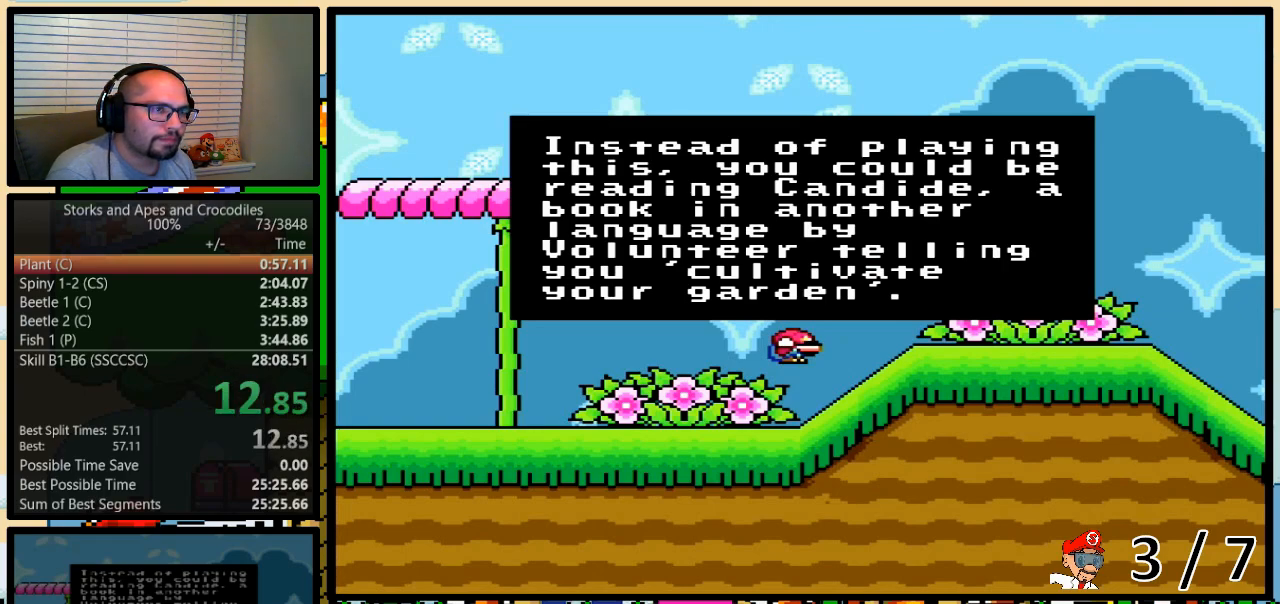
Gameplay with a controller (Nintendo layout); each line is a JSON object with the inputs held at the frame after it. "events" lists button and stick changes between this image and that frame as [ms after this image, input, new state], when the widget could be followed in between. Not read: L3 R3.
{"buttons": [], "events": [[150, "X", "down"], [167, "X", "up"], [333, "X", "down"], [383, "X", "up"], [417, "B", "down"], [450, "B", "up"]]}
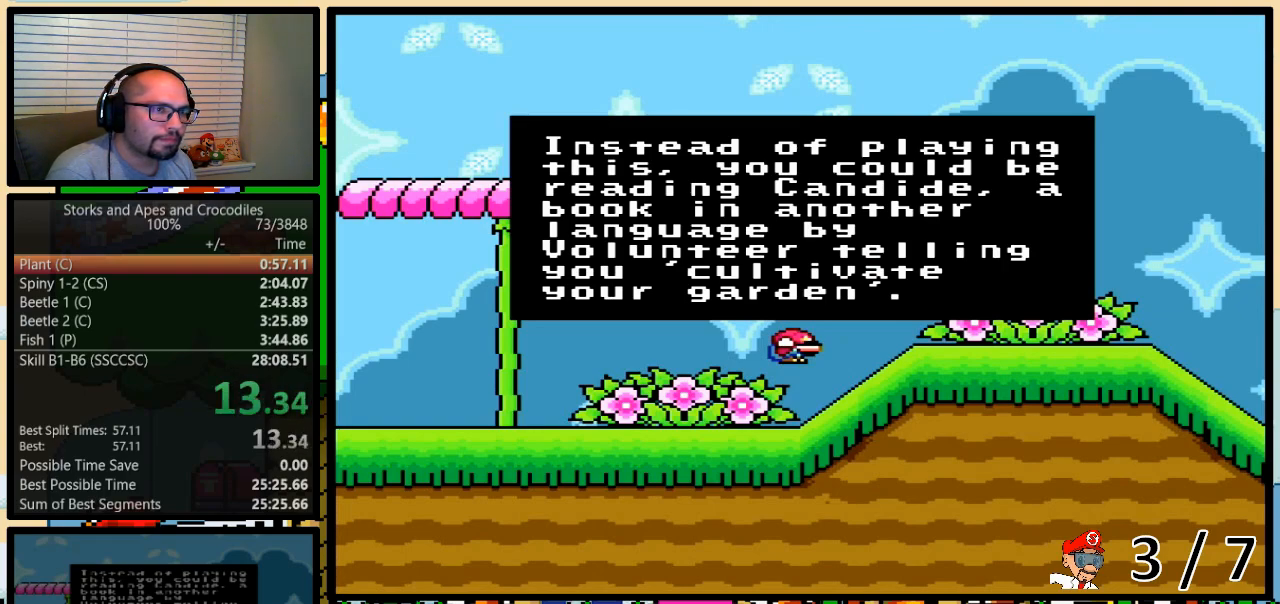
{"buttons": ["B", "X", "Y"], "events": [[17, "X", "down"], [50, "B", "down"], [83, "B", "up"], [83, "Y", "down"], [117, "X", "up"], [117, "Y", "up"], [150, "A", "down"], [150, "B", "down"], [183, "A", "up"], [217, "B", "up"], [217, "X", "down"], [233, "Y", "down"], [283, "B", "down"], [300, "B", "up"], [300, "X", "up"], [300, "Y", "up"], [333, "A", "down"], [350, "B", "down"], [350, "Y", "down"], [383, "A", "up"], [383, "B", "up"], [383, "X", "down"], [417, "Y", "up"], [450, "B", "down"], [450, "Y", "down"]]}
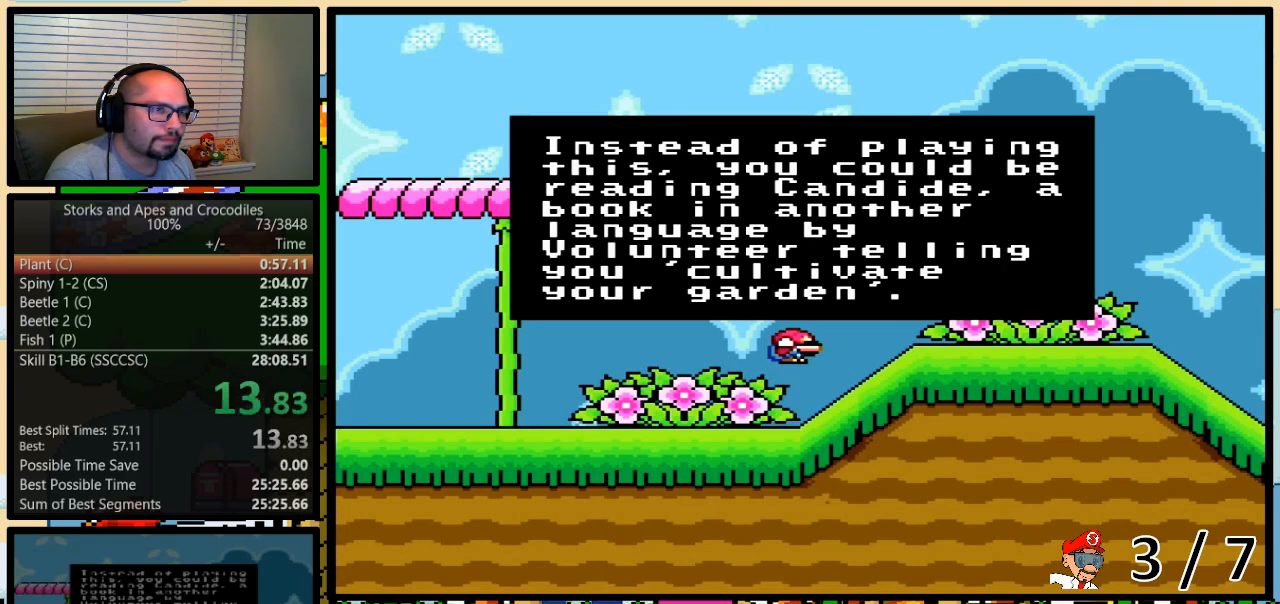
{"buttons": ["B", "X", "Y"], "events": [[17, "A", "down"], [17, "B", "up"], [17, "X", "up"], [17, "Y", "up"], [50, "B", "down"], [83, "A", "up"], [83, "X", "down"], [83, "Y", "down"], [117, "B", "up"], [117, "Y", "up"], [150, "B", "down"], [167, "X", "up"], [167, "Y", "down"], [200, "A", "down"], [200, "B", "up"], [200, "Y", "up"], [233, "A", "up"], [233, "X", "down"], [267, "B", "down"], [267, "Y", "down"], [333, "B", "up"], [333, "X", "up"], [333, "Y", "up"], [367, "A", "down"], [367, "B", "down"], [400, "Y", "down"], [417, "A", "up"], [417, "B", "up"], [417, "X", "down"], [417, "Y", "up"], [483, "B", "down"], [483, "Y", "down"]]}
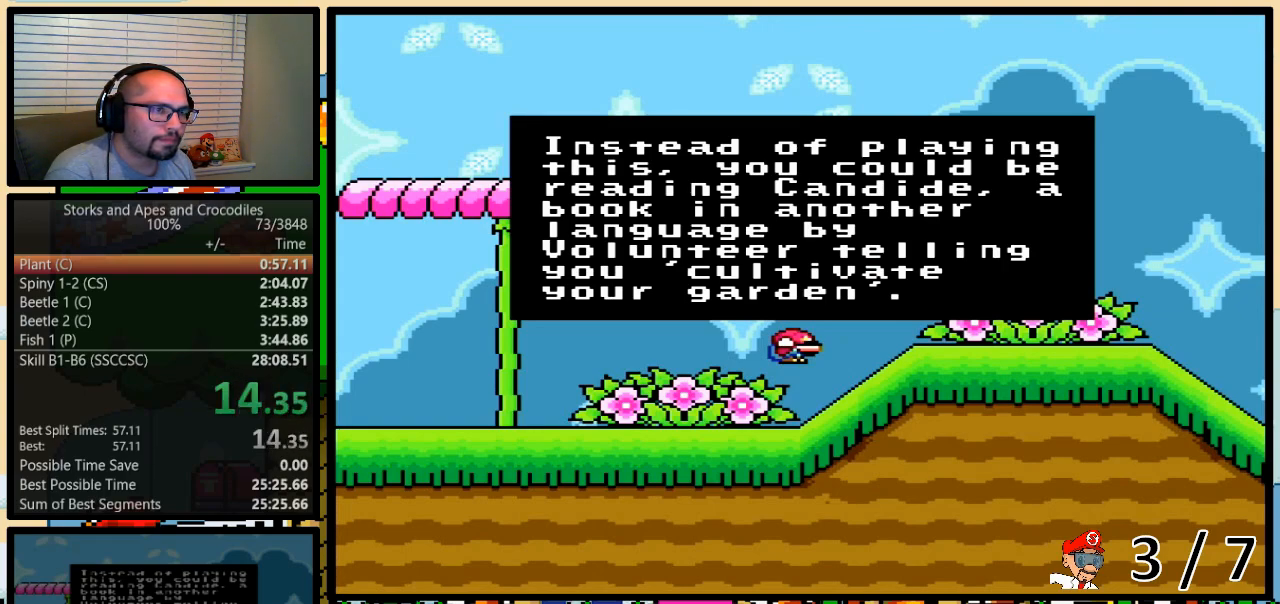
{"buttons": ["B", "X", "Y"], "events": [[17, "X", "up"], [50, "A", "down"], [50, "B", "up"], [50, "Y", "up"], [83, "B", "down"], [117, "A", "up"], [117, "X", "down"], [117, "Y", "down"], [150, "B", "up"], [150, "Y", "up"], [183, "B", "down"], [200, "X", "up"], [233, "A", "down"], [233, "B", "up"], [267, "A", "up"], [267, "B", "down"], [267, "X", "down"], [300, "Y", "down"], [333, "B", "up"], [333, "Y", "up"], [367, "B", "down"], [400, "X", "up"], [400, "Y", "down"], [417, "A", "down"], [417, "B", "up"], [417, "Y", "up"], [450, "A", "up"], [450, "B", "down"], [450, "X", "down"], [500, "Y", "down"]]}
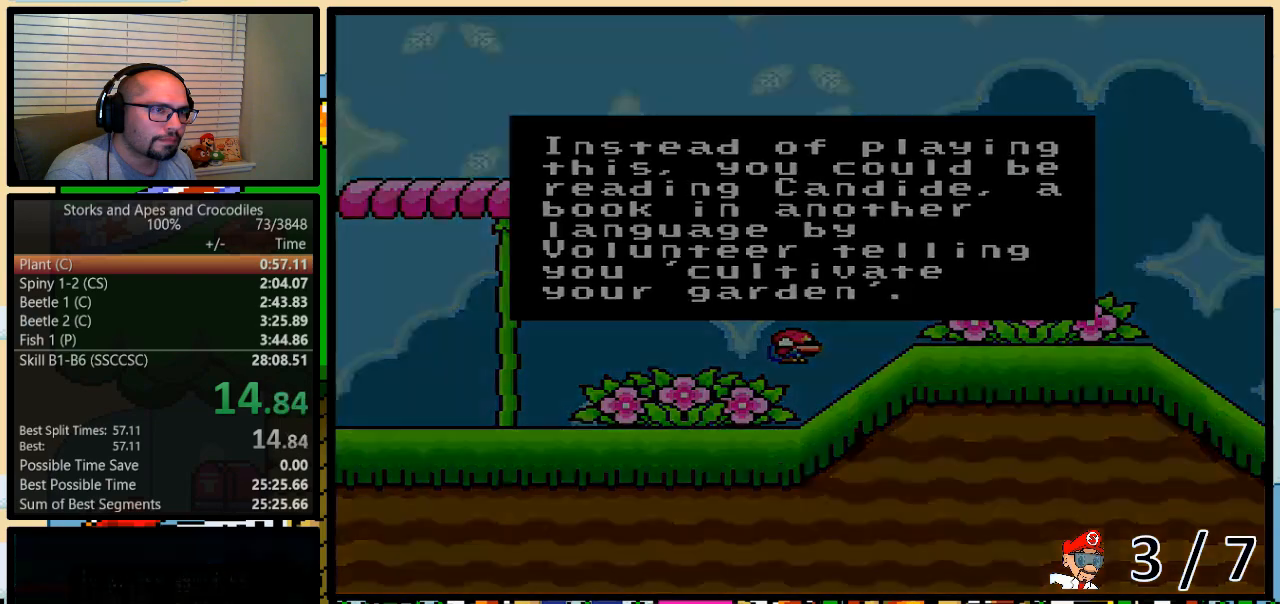
{"buttons": [], "events": [[50, "B", "up"], [50, "Y", "up"], [117, "X", "up"]]}
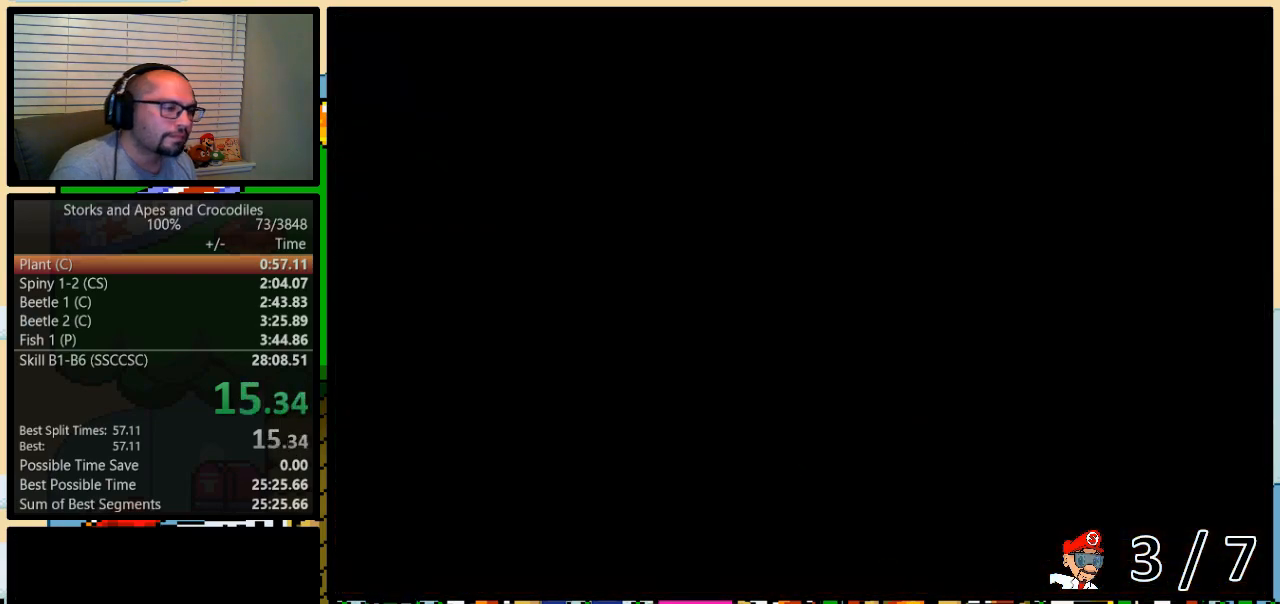
{"buttons": [], "events": [[167, "Y", "down"], [233, "B", "down"], [233, "Y", "up"], [417, "B", "up"]]}
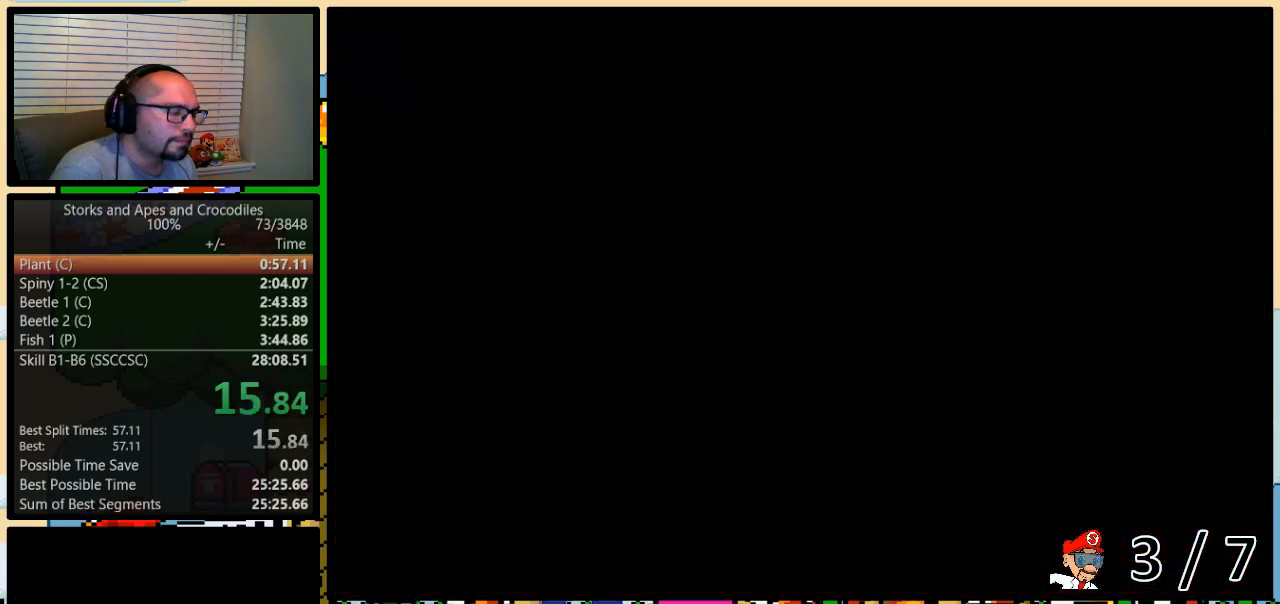
{"buttons": ["Y", "DPAD_RIGHT"], "events": [[17, "Y", "down"], [267, "DPAD_RIGHT", "down"]]}
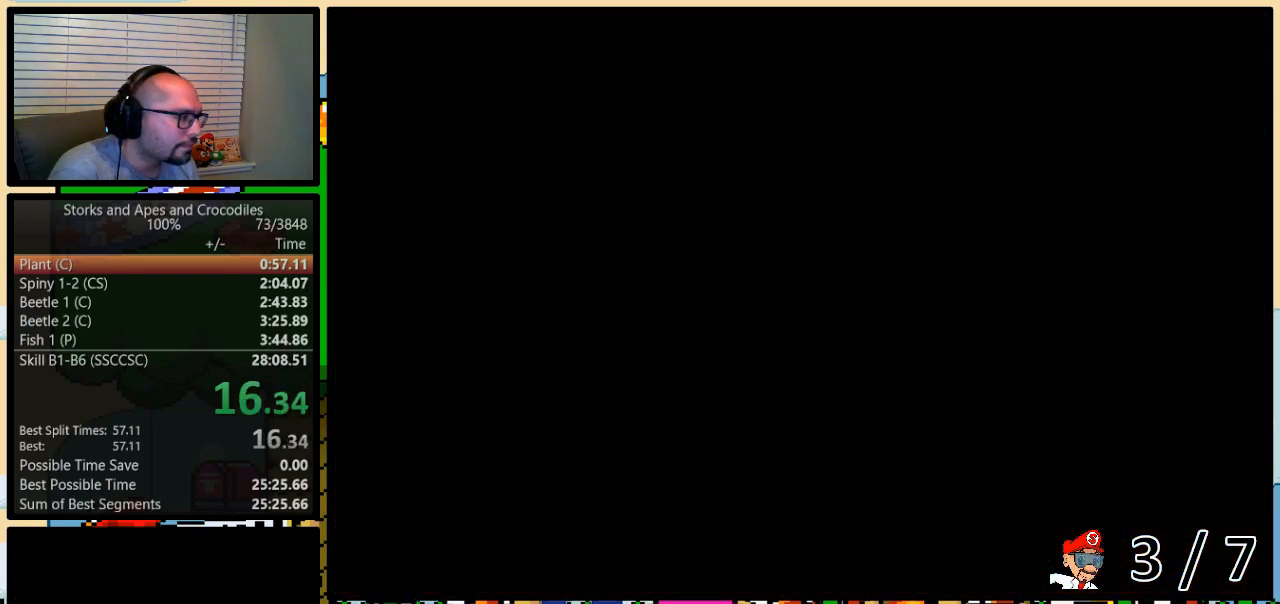
{"buttons": ["Y", "DPAD_RIGHT"], "events": []}
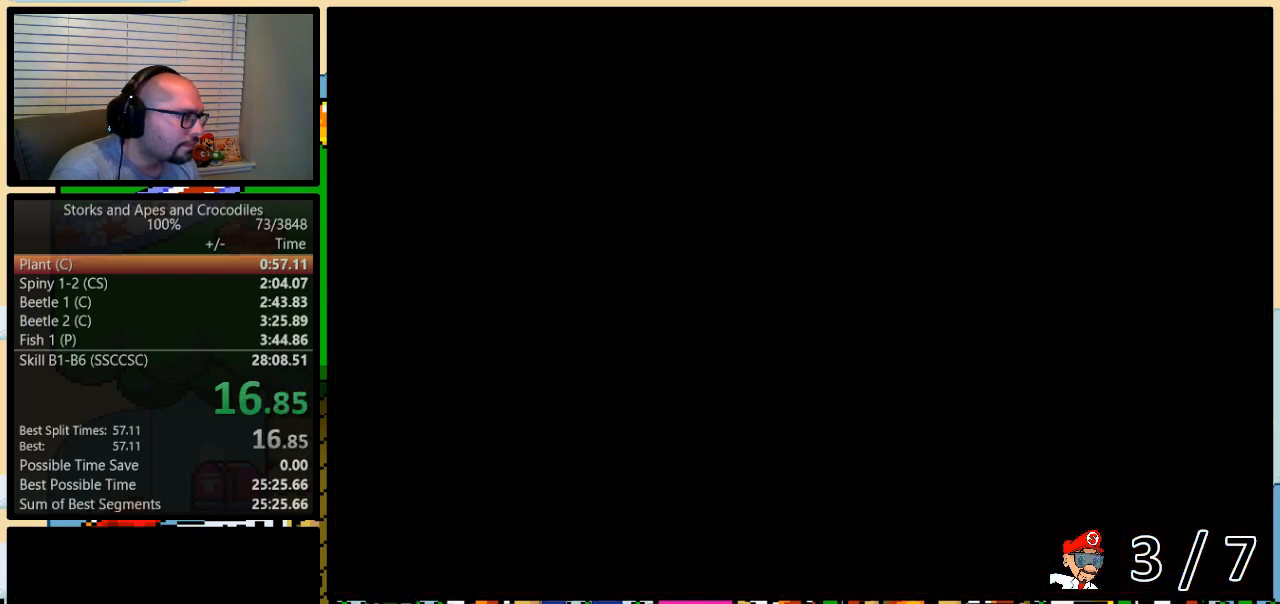
{"buttons": ["Y", "DPAD_RIGHT"], "events": [[267, "DPAD_UP", "down"], [400, "DPAD_UP", "up"]]}
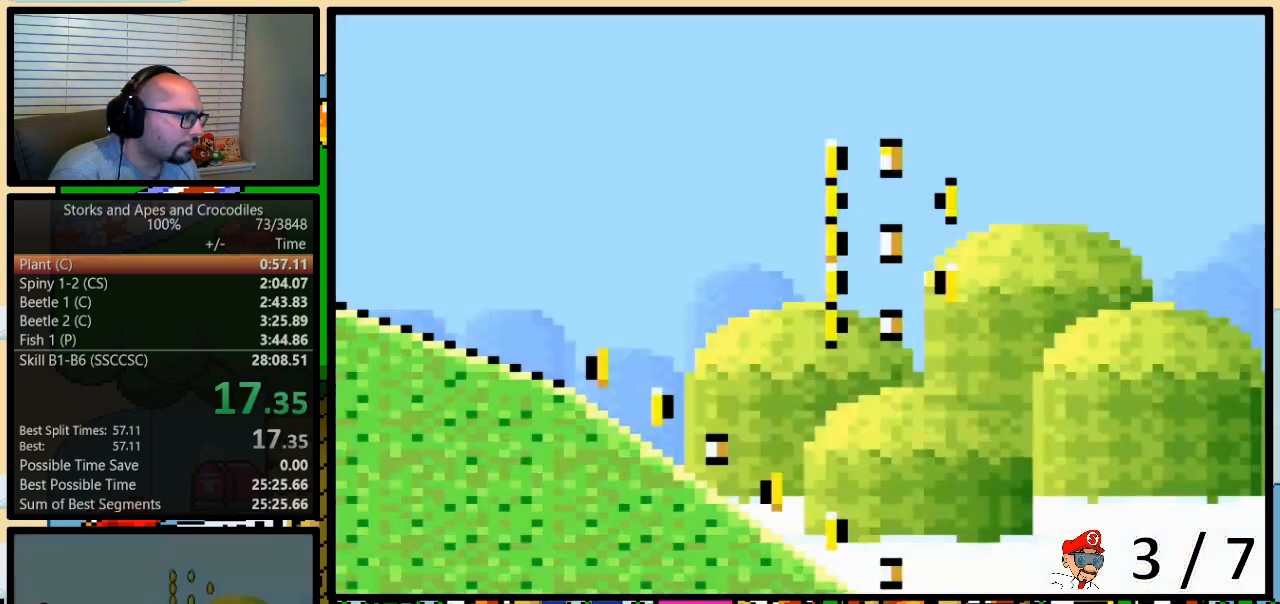
{"buttons": ["Y", "DPAD_DOWN"], "events": [[450, "DPAD_DOWN", "down"], [450, "DPAD_LEFT", "down"], [450, "DPAD_RIGHT", "up"], [500, "DPAD_LEFT", "up"]]}
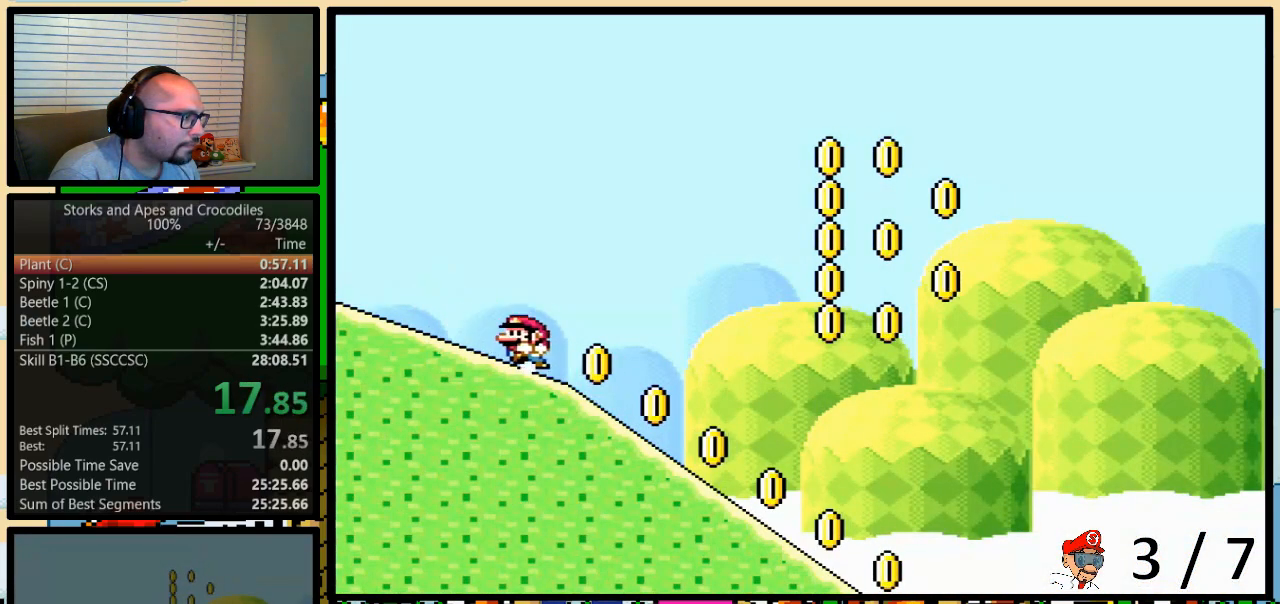
{"buttons": ["Y"], "events": [[17, "DPAD_DOWN", "up"]]}
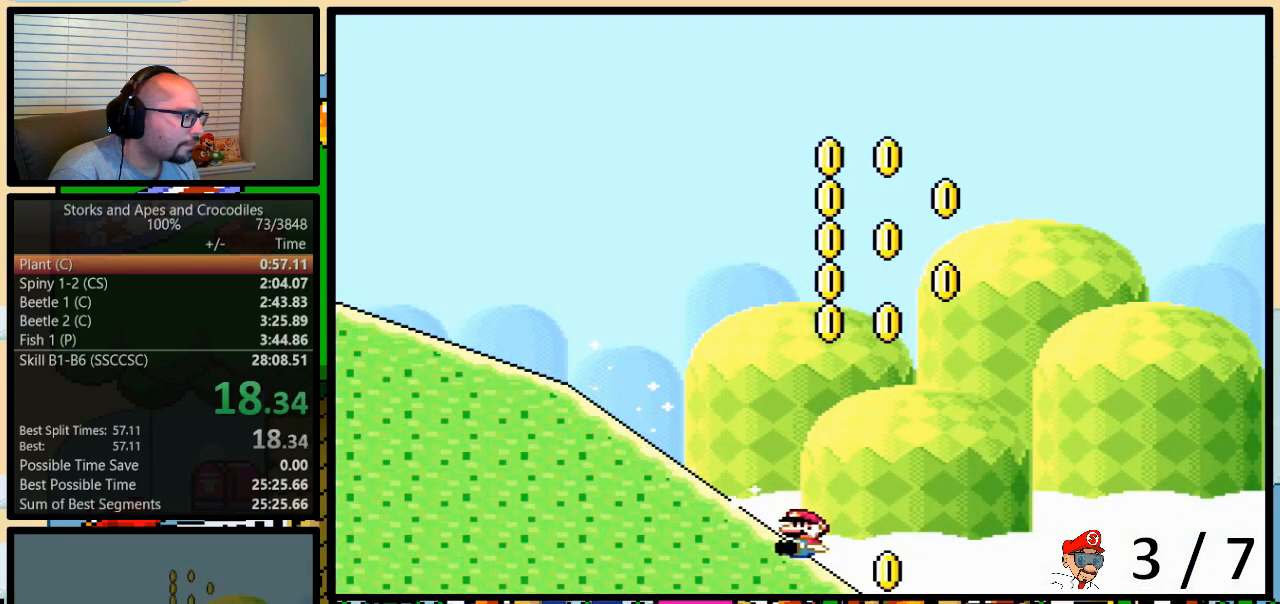
{"buttons": ["B", "Y"], "events": [[83, "B", "down"]]}
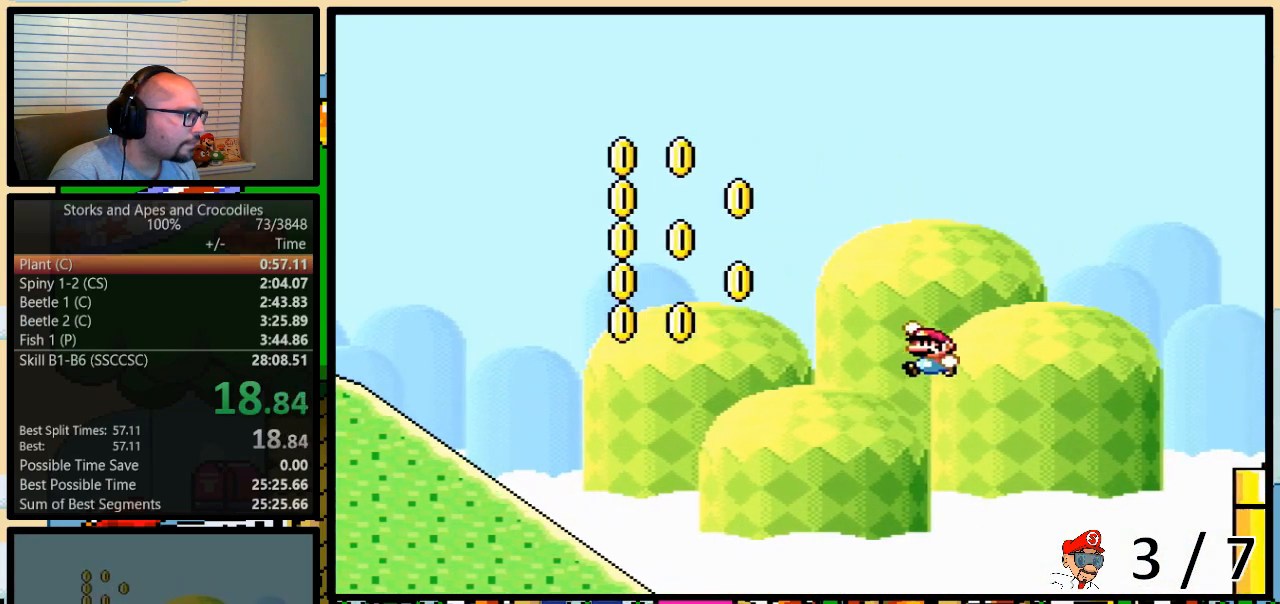
{"buttons": ["A", "Y", "DPAD_LEFT"], "events": [[367, "DPAD_LEFT", "down"], [417, "B", "up"], [483, "A", "down"]]}
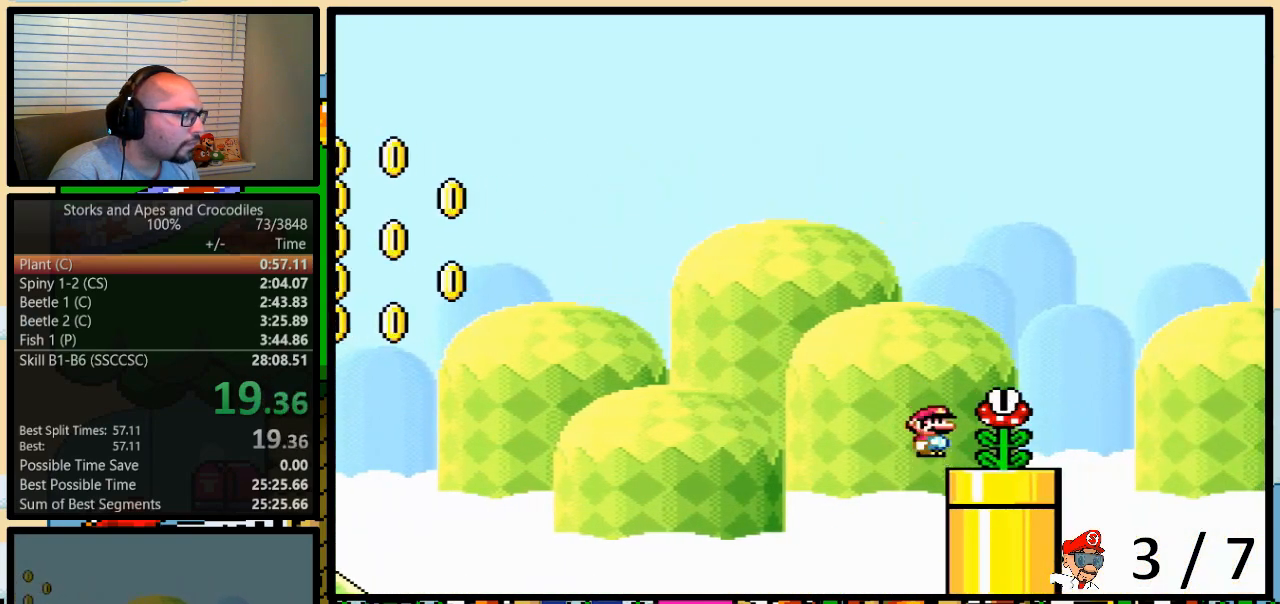
{"buttons": ["A", "Y", "DPAD_UP", "DPAD_RIGHT"], "events": [[17, "DPAD_UP", "down"], [83, "A", "up"], [83, "DPAD_LEFT", "up"], [83, "DPAD_RIGHT", "down"], [83, "DPAD_UP", "up"], [267, "A", "down"], [333, "DPAD_UP", "down"]]}
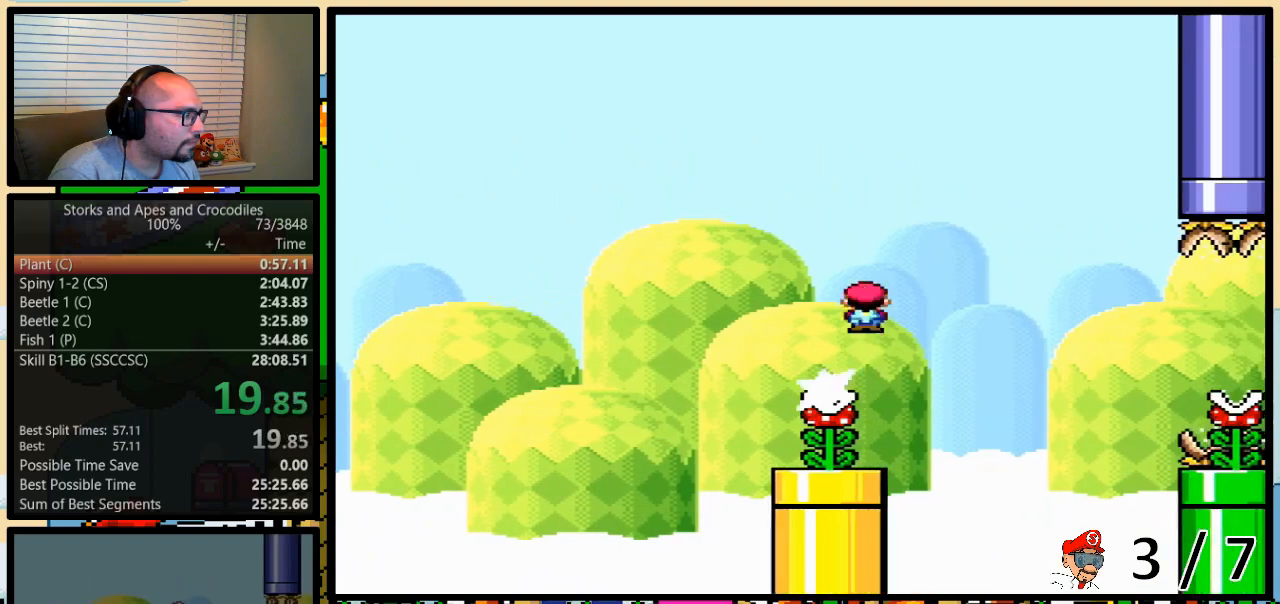
{"buttons": ["A", "Y", "DPAD_UP", "DPAD_RIGHT"], "events": [[83, "A", "up"], [150, "A", "down"], [233, "A", "up"], [300, "A", "down"]]}
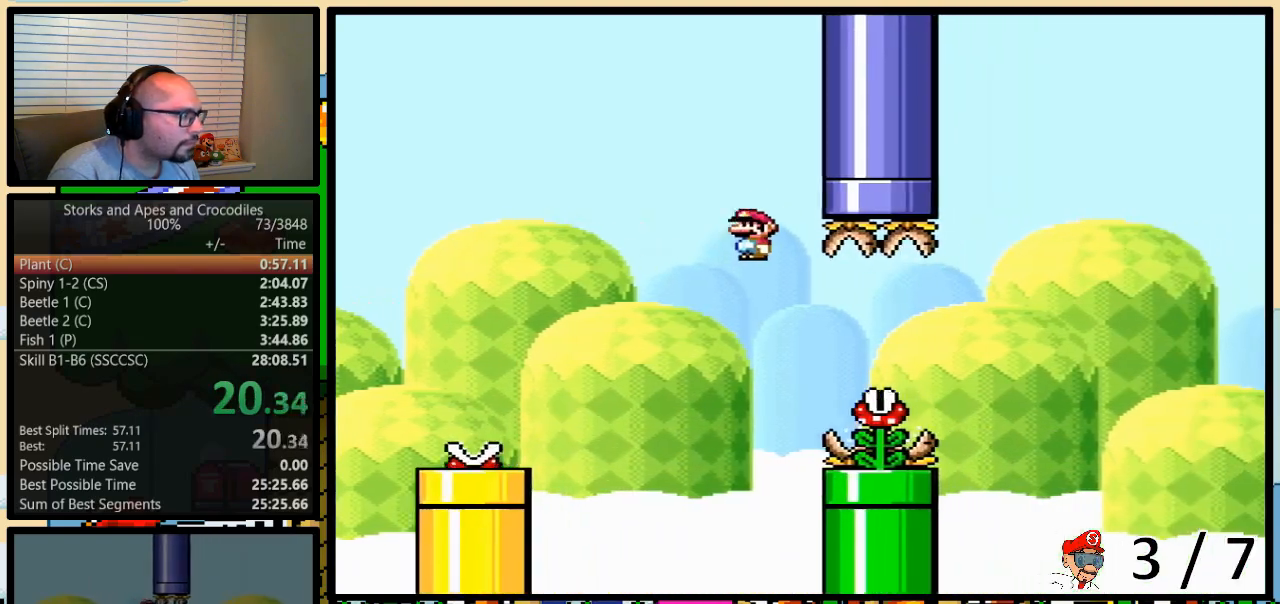
{"buttons": ["A", "Y", "DPAD_UP", "DPAD_RIGHT"], "events": [[267, "A", "up"], [333, "A", "down"]]}
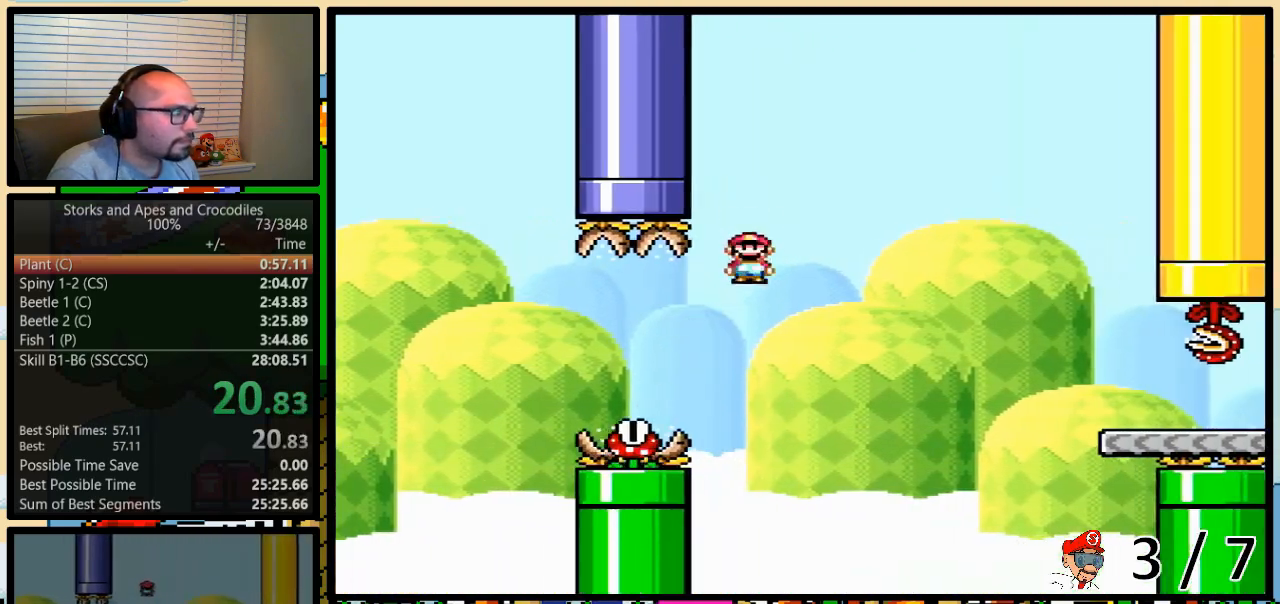
{"buttons": ["A", "Y", "DPAD_RIGHT"], "events": [[500, "DPAD_UP", "up"]]}
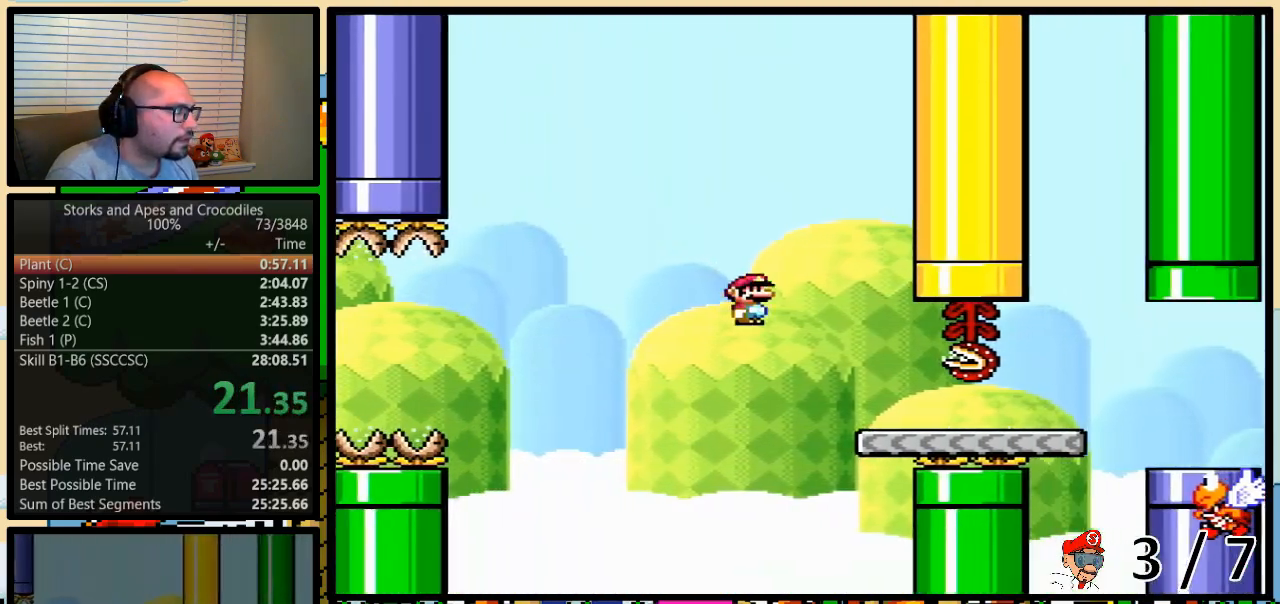
{"buttons": ["Y"], "events": [[167, "A", "up"], [167, "DPAD_RIGHT", "up"], [167, "DPAD_UP", "down"], [200, "DPAD_LEFT", "down"], [200, "DPAD_UP", "up"], [300, "DPAD_UP", "down"], [333, "DPAD_LEFT", "up"], [333, "DPAD_RIGHT", "down"], [333, "DPAD_UP", "up"], [367, "DPAD_RIGHT", "up"]]}
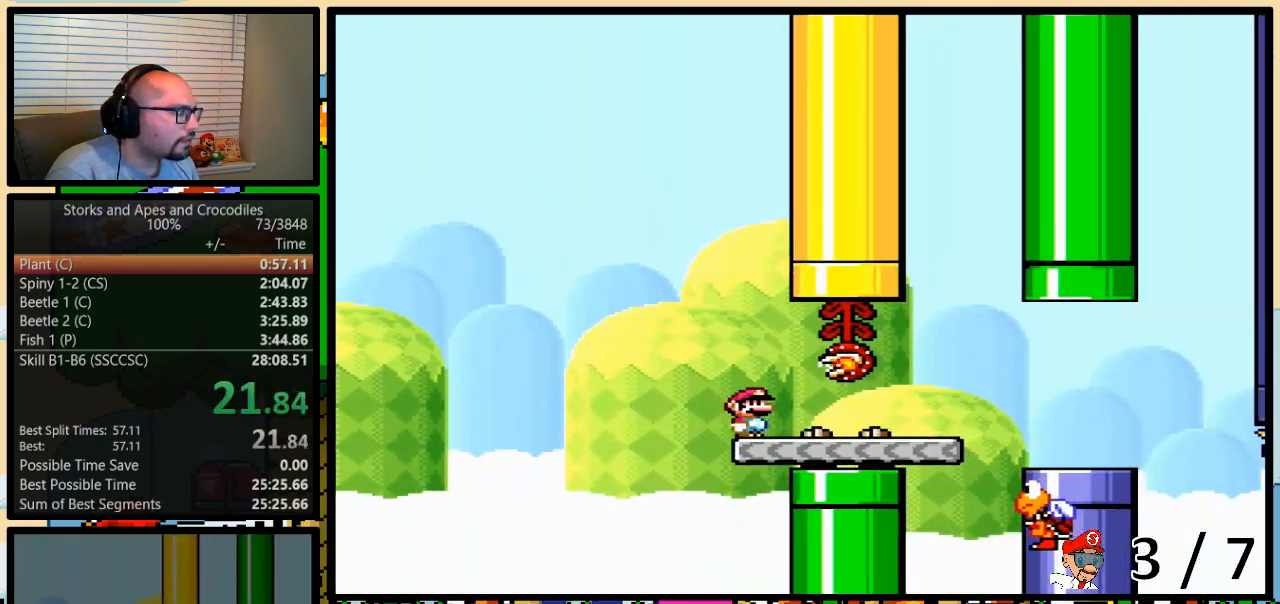
{"buttons": ["Y"], "events": []}
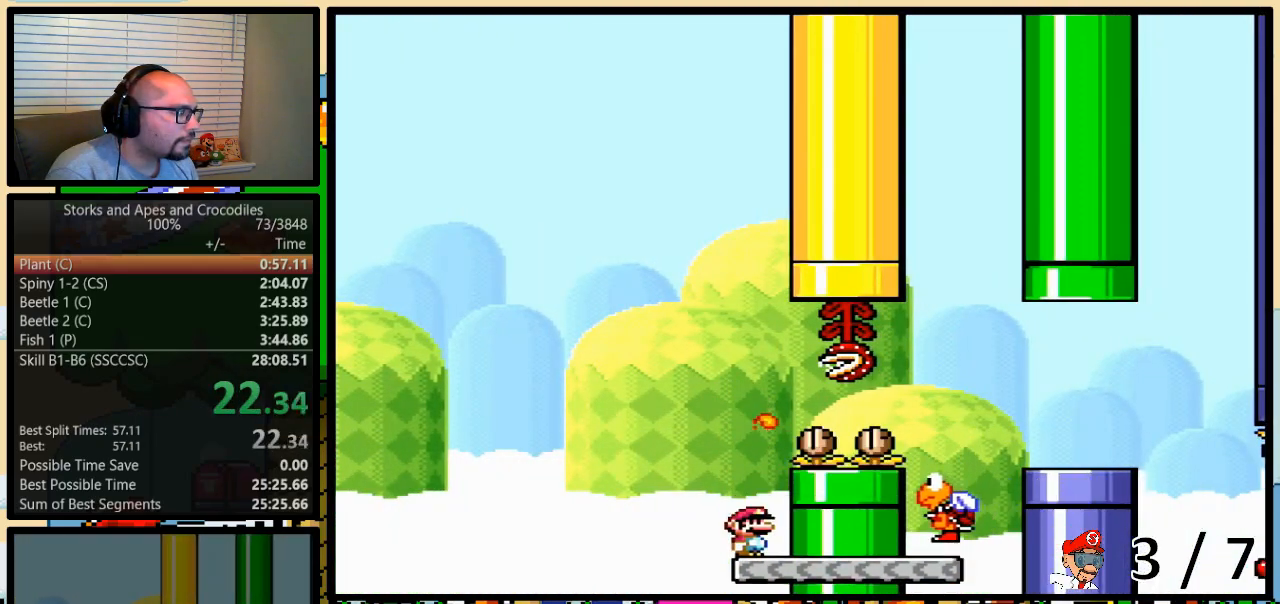
{"buttons": ["Y"], "events": [[83, "B", "down"], [450, "B", "up"]]}
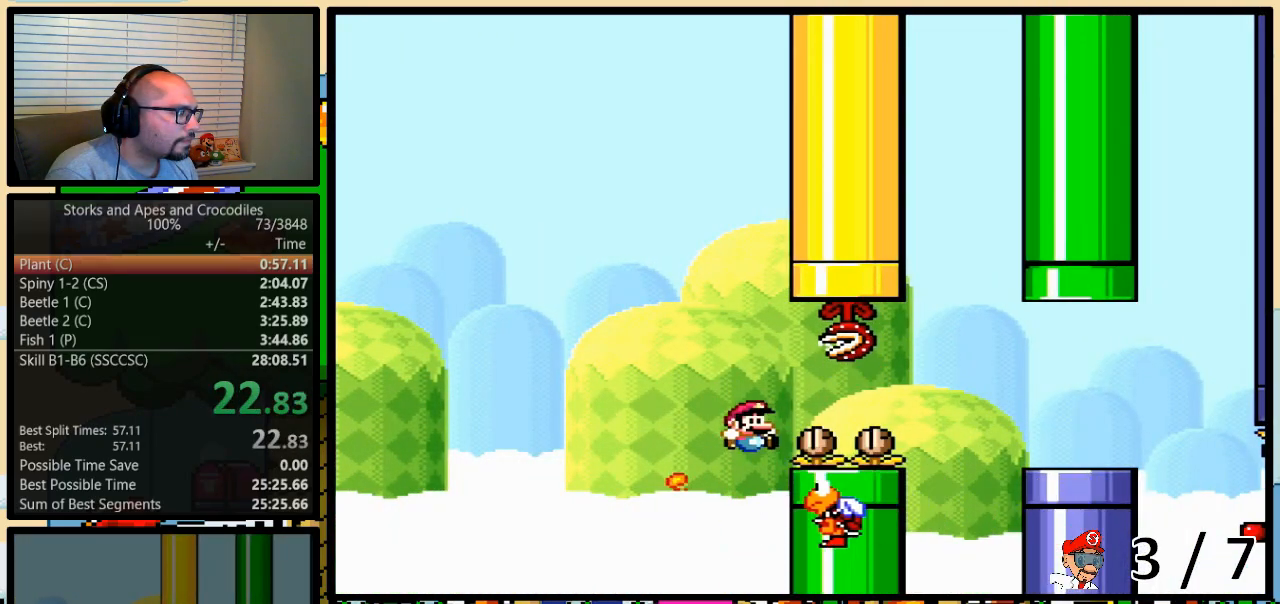
{"buttons": ["B", "Y", "DPAD_UP", "DPAD_RIGHT"], "events": [[117, "B", "down"], [200, "DPAD_RIGHT", "down"], [233, "DPAD_UP", "down"], [300, "B", "up"], [367, "B", "down"]]}
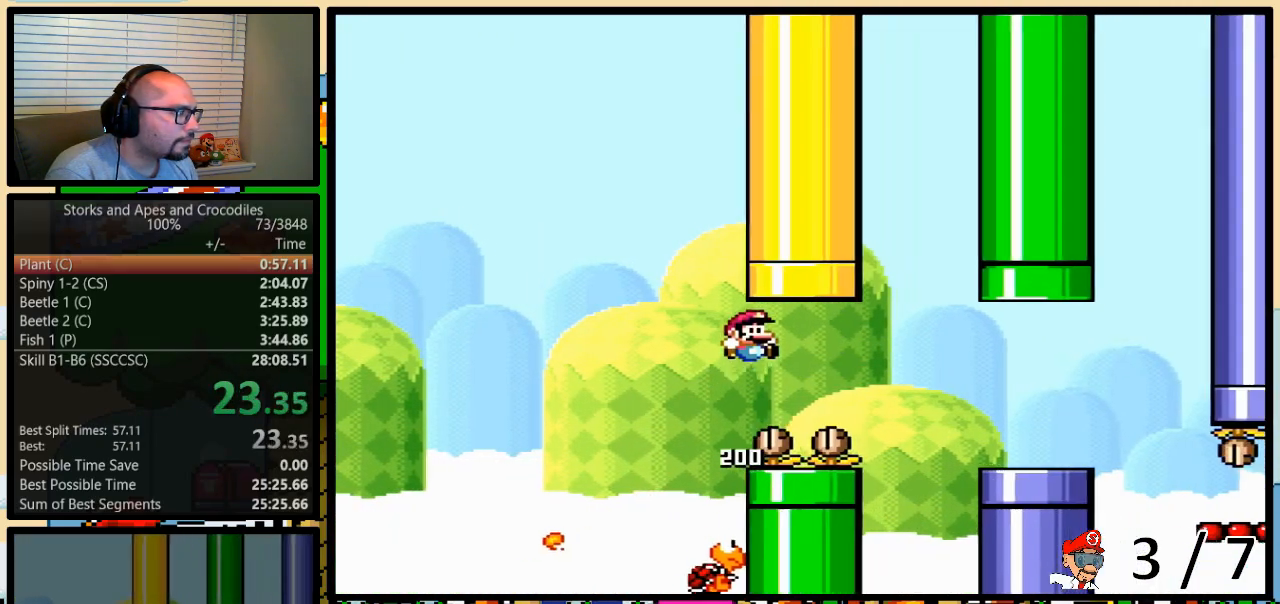
{"buttons": ["B", "Y", "DPAD_UP", "DPAD_RIGHT"], "events": []}
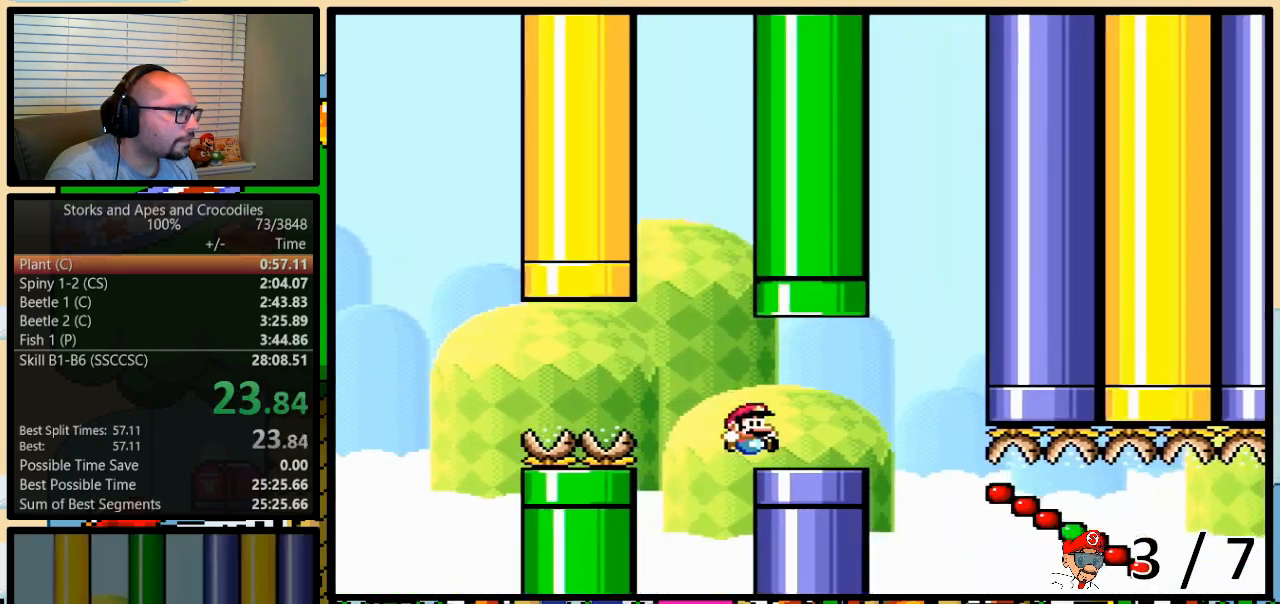
{"buttons": ["A", "Y"], "events": [[17, "B", "up"], [217, "A", "down"], [233, "DPAD_LEFT", "down"], [233, "DPAD_RIGHT", "up"], [233, "DPAD_UP", "up"], [300, "A", "up"], [383, "DPAD_UP", "down"], [417, "A", "down"], [417, "DPAD_LEFT", "up"], [417, "DPAD_RIGHT", "down"], [450, "DPAD_RIGHT", "up"], [450, "DPAD_UP", "up"]]}
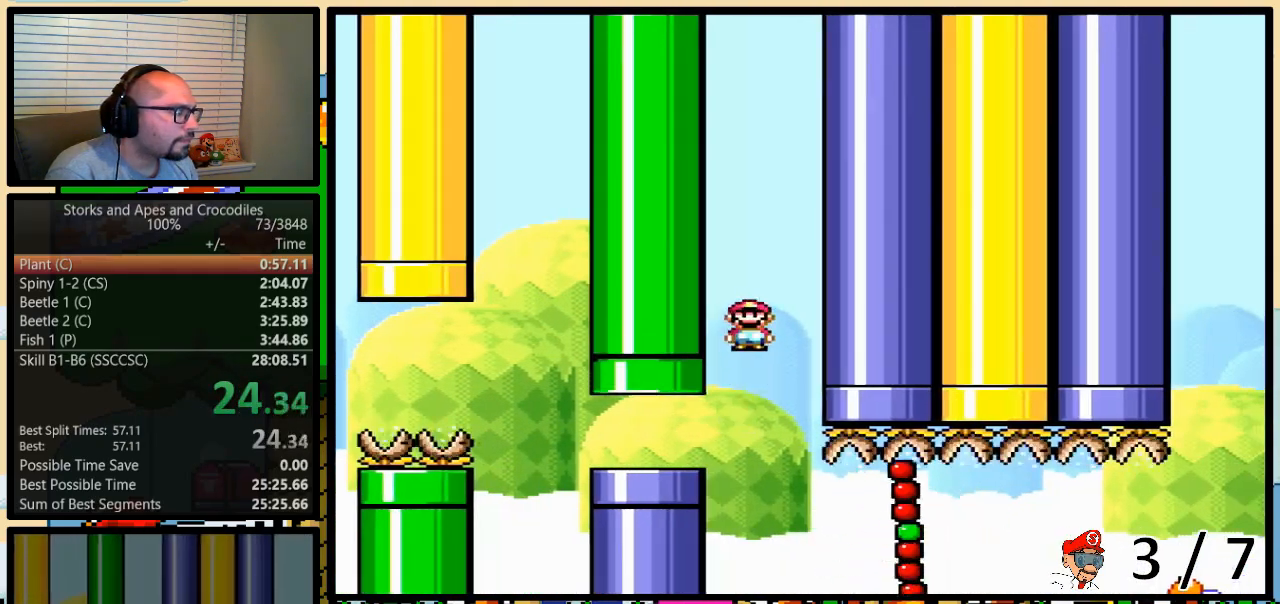
{"buttons": ["A", "Y", "DPAD_UP", "DPAD_RIGHT"], "events": [[300, "DPAD_RIGHT", "down"], [417, "DPAD_UP", "down"]]}
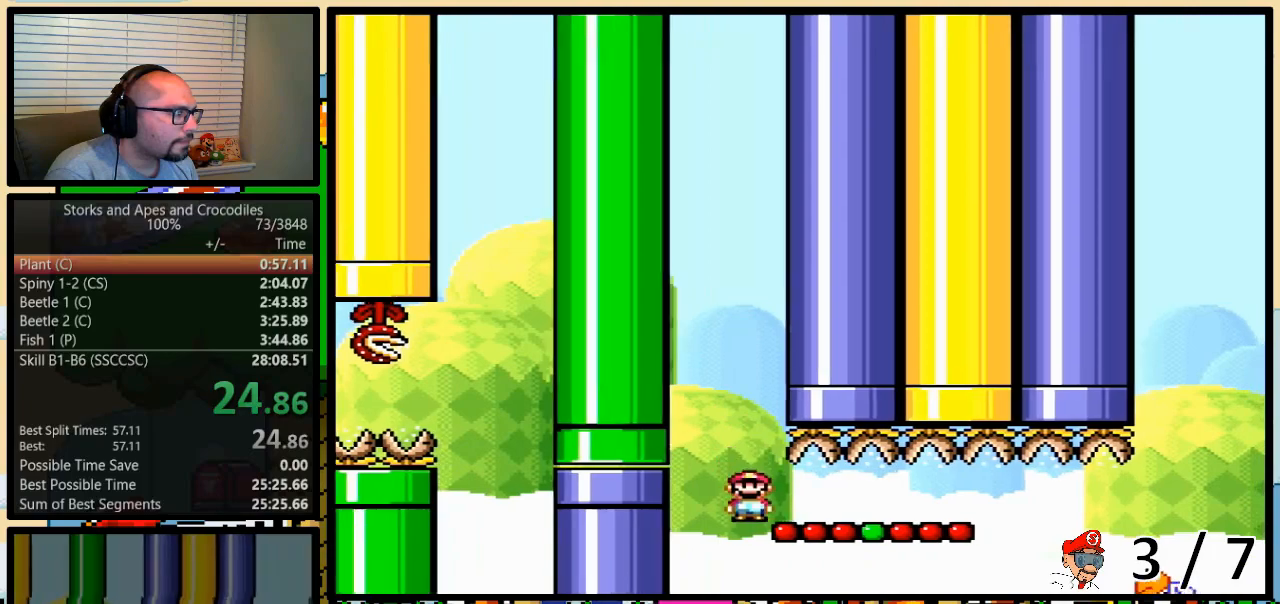
{"buttons": ["A", "Y", "DPAD_UP", "DPAD_RIGHT"], "events": []}